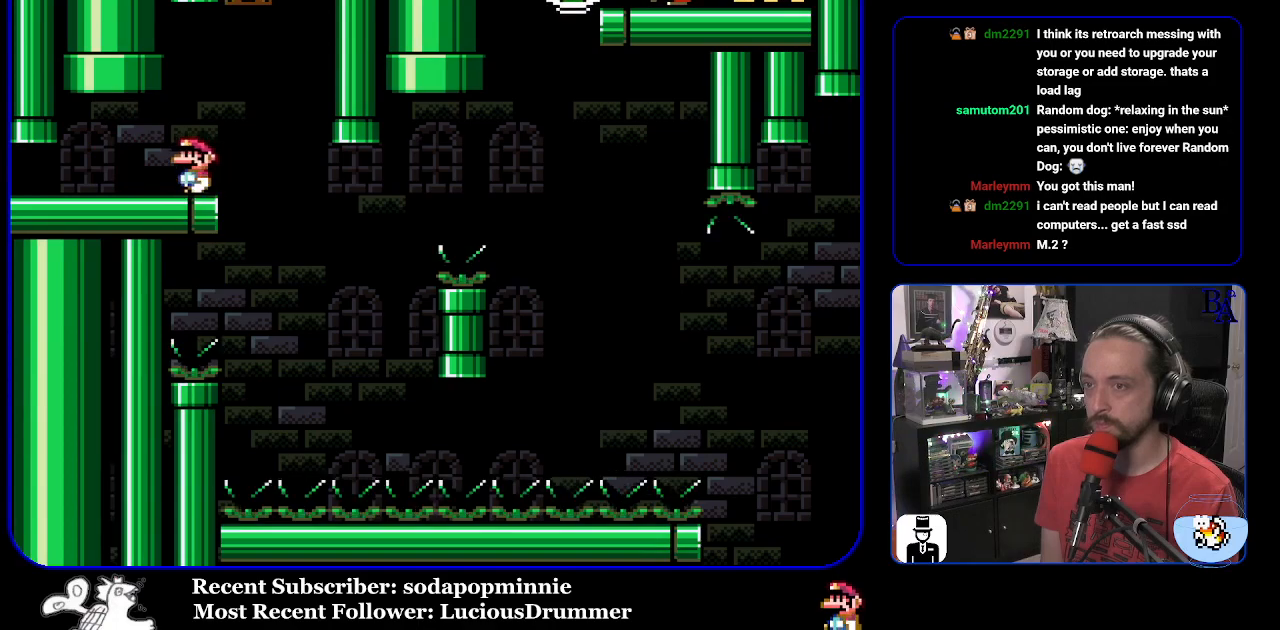
Gameplay with a controller (Nintendo layout); each line is a JSON object with the inputs held at the frame after it. "events" lists button and stick changes between this image and that frame as [ms after this image, input, new state], when the widget could be followed in between. Not read: L3 R3.
{"buttons": ["Y", "DPAD_RIGHT"], "events": [[333, "DPAD_RIGHT", "down"]]}
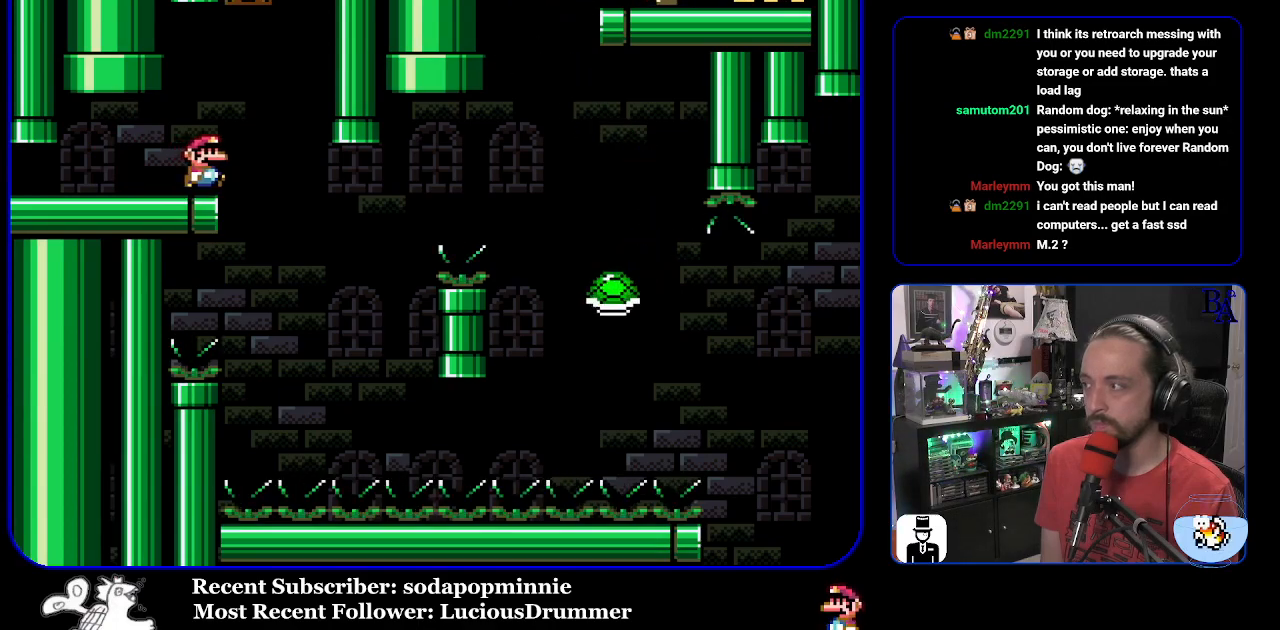
{"buttons": ["B", "Y", "DPAD_RIGHT"], "events": [[217, "DPAD_RIGHT", "up"], [250, "DPAD_LEFT", "down"], [300, "Y", "up"], [367, "B", "down"], [367, "Y", "down"], [383, "DPAD_LEFT", "up"], [400, "DPAD_RIGHT", "down"]]}
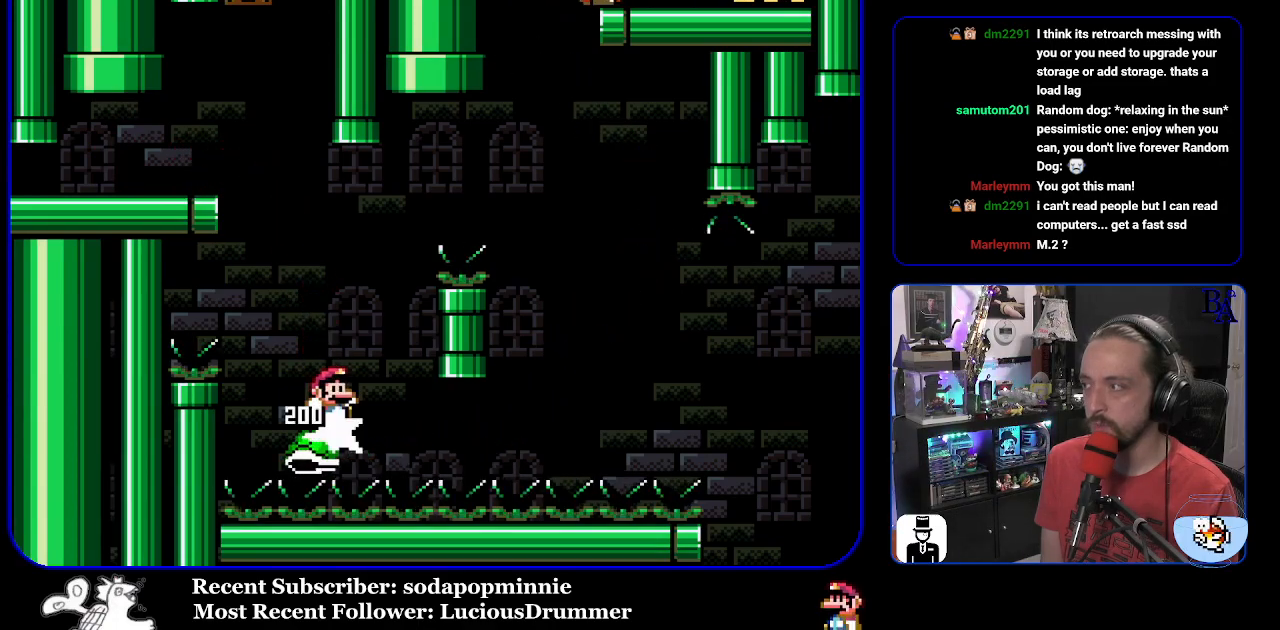
{"buttons": ["Y", "DPAD_RIGHT"], "events": [[400, "B", "up"]]}
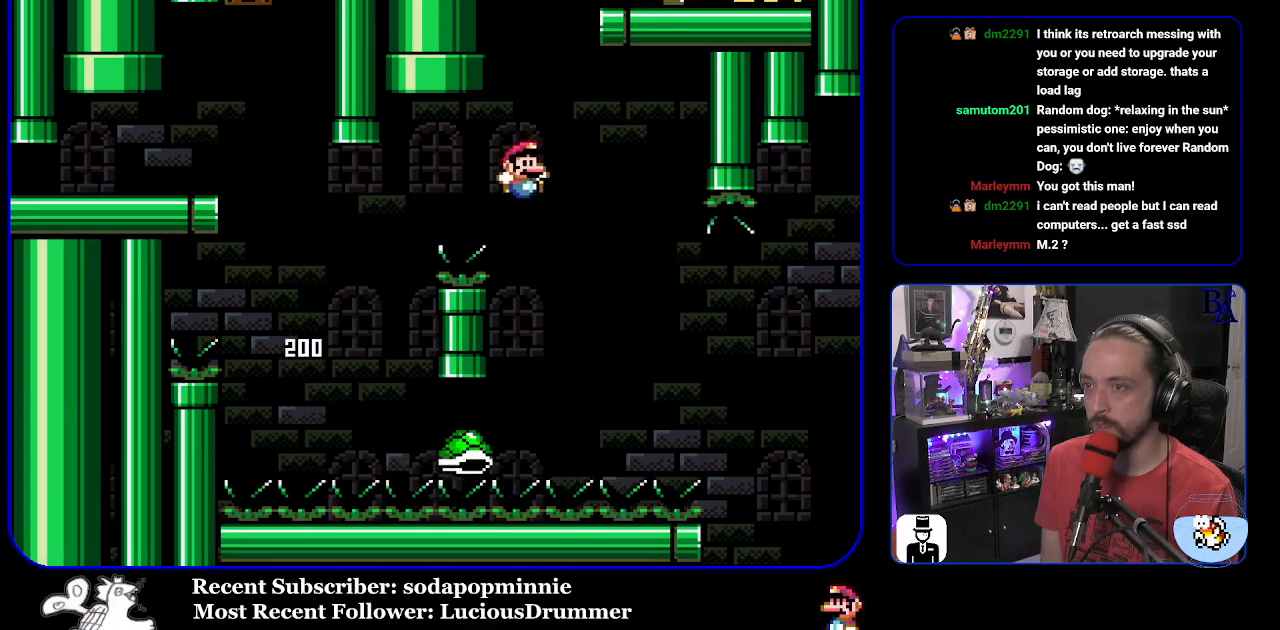
{"buttons": ["Y", "DPAD_RIGHT"], "events": [[133, "B", "down"], [500, "B", "up"]]}
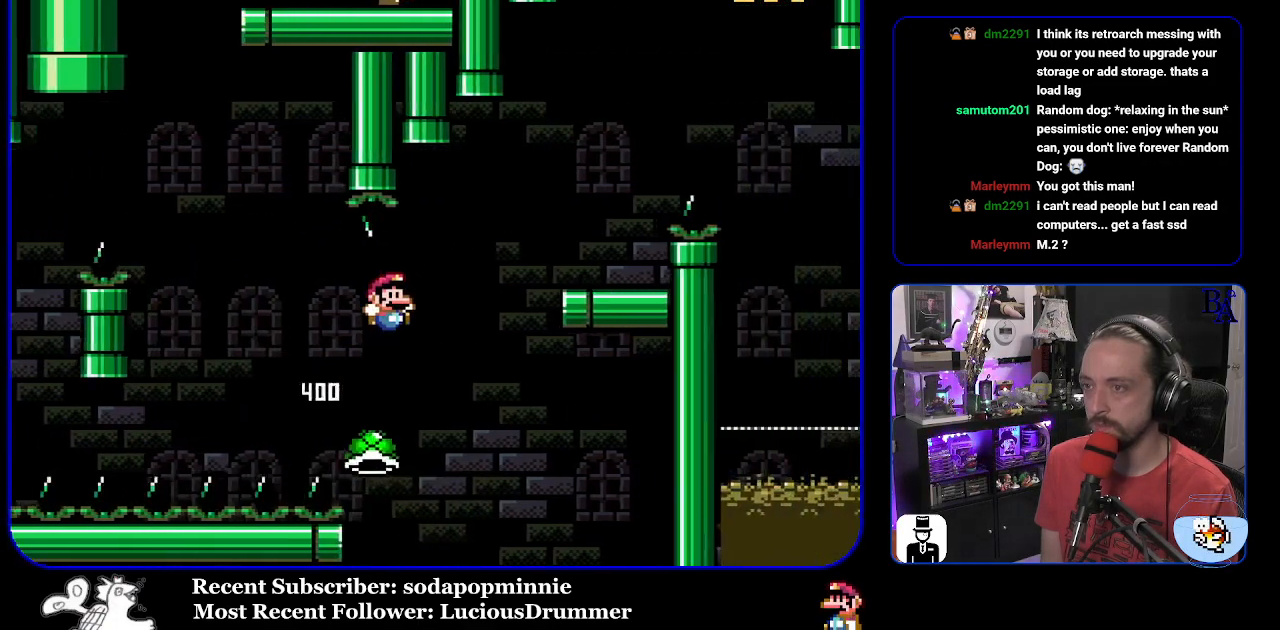
{"buttons": [], "events": [[150, "B", "down"], [350, "DPAD_RIGHT", "up"], [383, "DPAD_LEFT", "down"], [483, "B", "up"], [500, "DPAD_LEFT", "up"], [500, "Y", "up"]]}
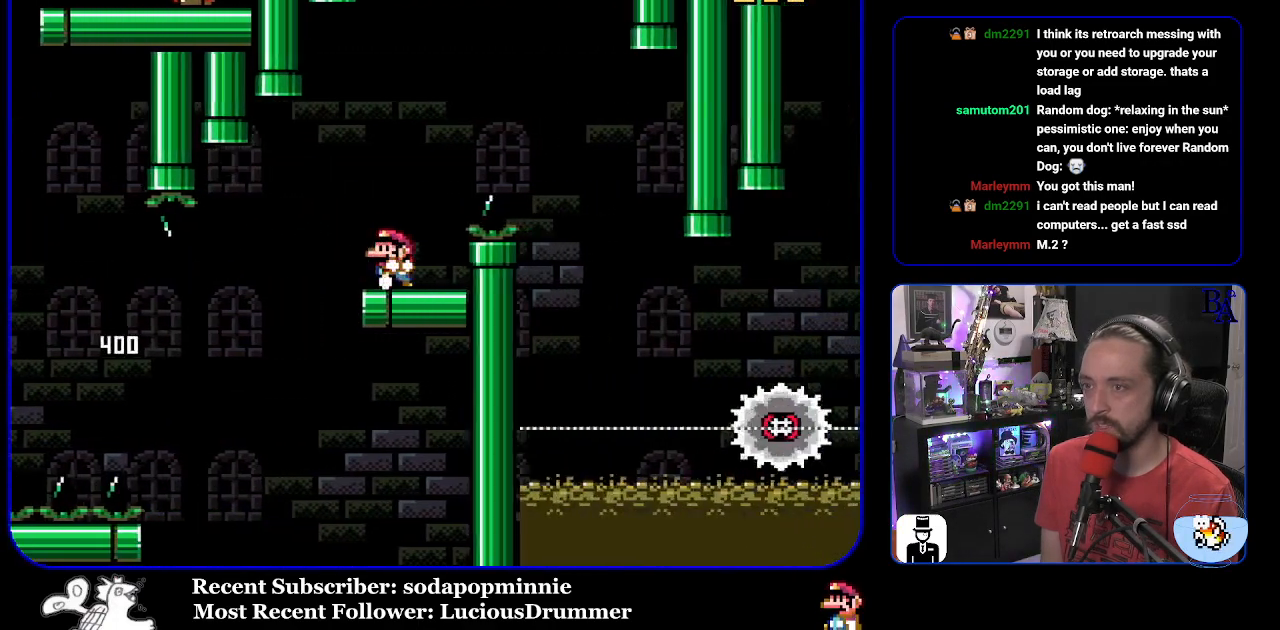
{"buttons": ["A", "X", "DPAD_RIGHT"], "events": [[67, "A", "down"], [67, "X", "down"], [83, "DPAD_RIGHT", "down"]]}
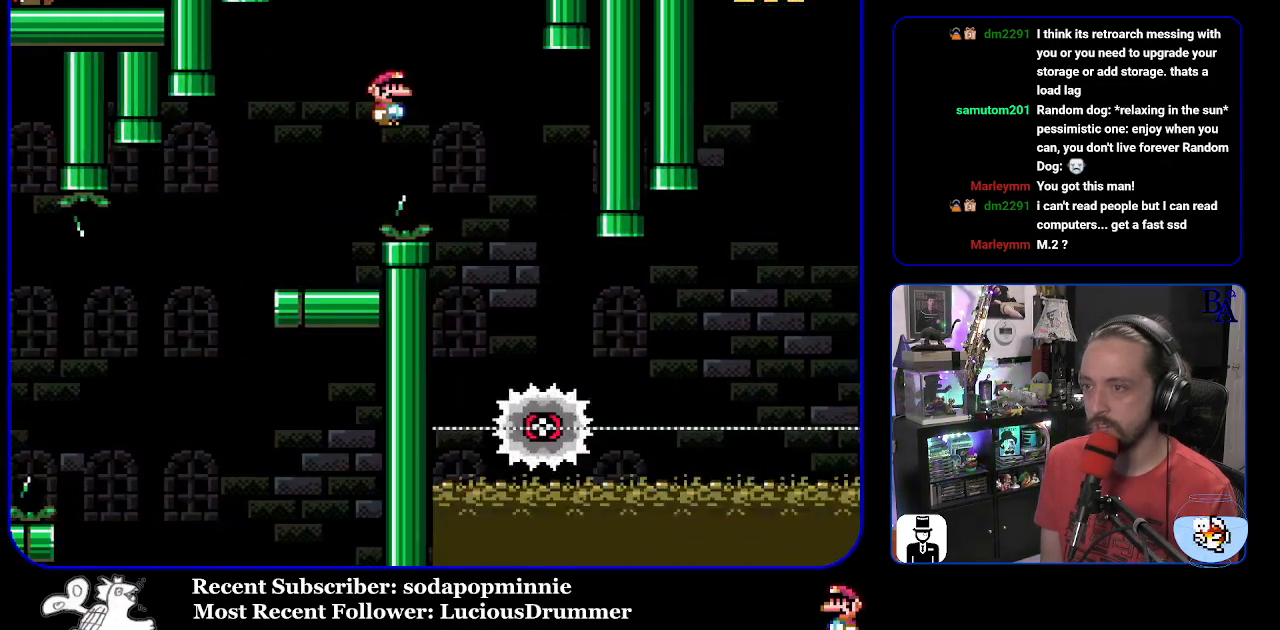
{"buttons": ["X", "DPAD_RIGHT"], "events": [[117, "DPAD_RIGHT", "up"], [183, "DPAD_LEFT", "down"], [233, "A", "up"], [333, "DPAD_LEFT", "up"], [417, "DPAD_RIGHT", "down"]]}
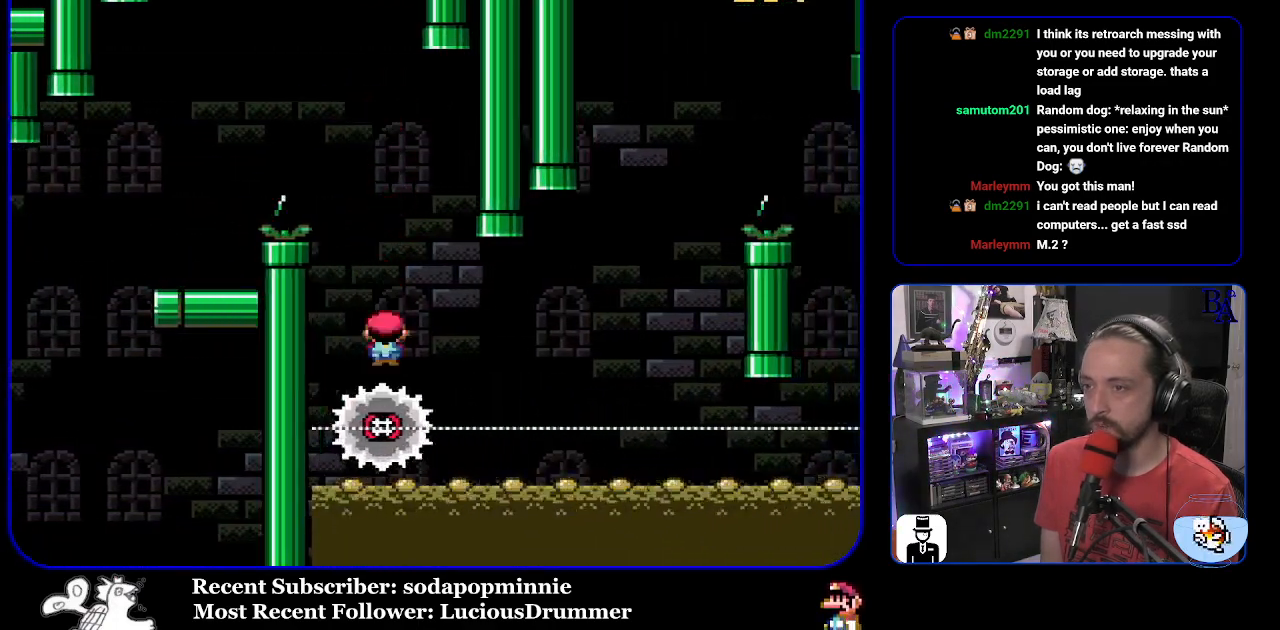
{"buttons": ["A", "X", "DPAD_LEFT"], "events": [[450, "A", "down"], [500, "DPAD_LEFT", "down"], [500, "DPAD_RIGHT", "up"]]}
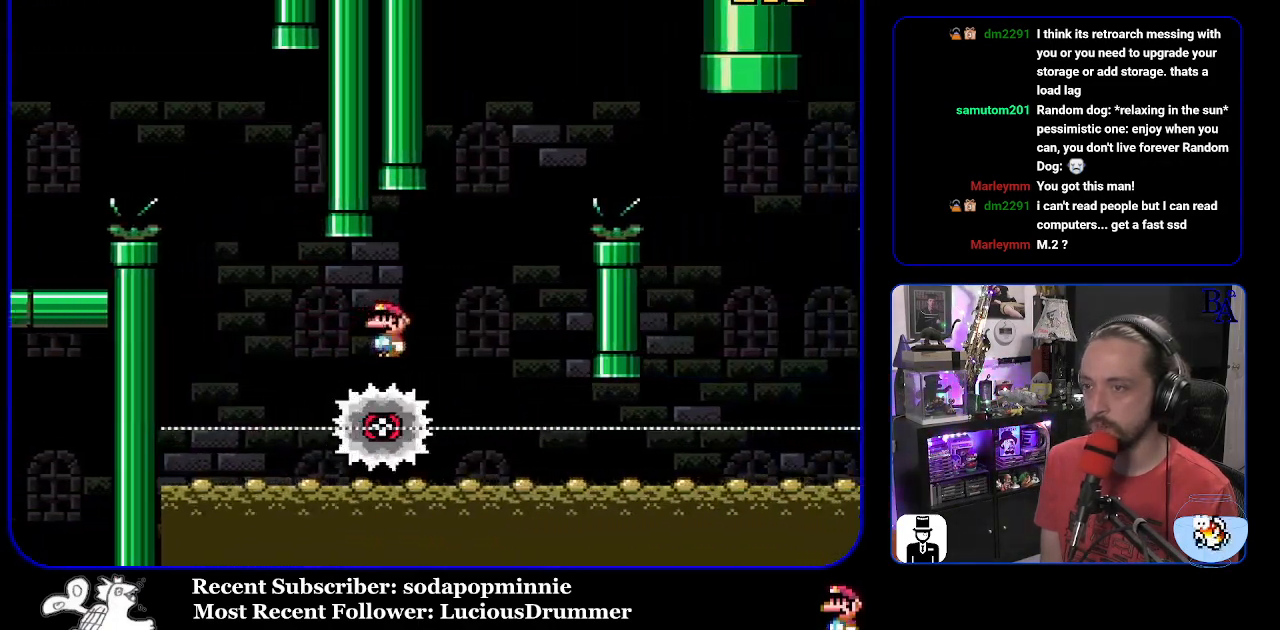
{"buttons": ["A", "X", "DPAD_RIGHT"], "events": [[83, "DPAD_LEFT", "up"], [117, "DPAD_RIGHT", "down"]]}
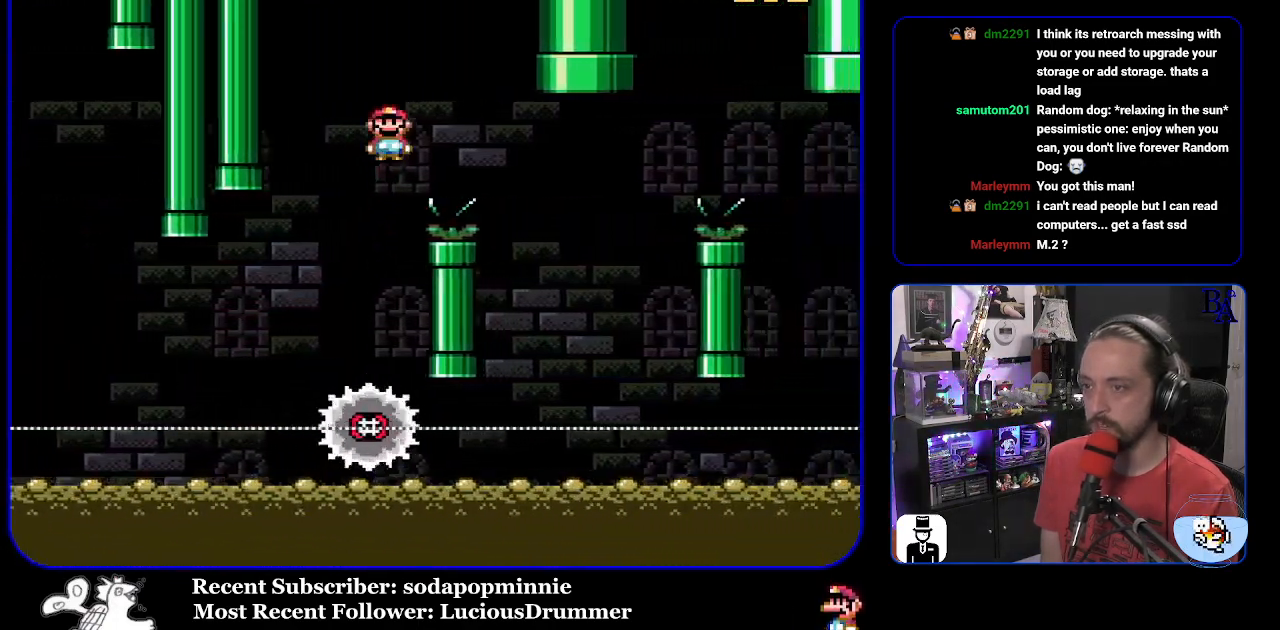
{"buttons": ["A", "X"], "events": [[117, "A", "up"], [300, "DPAD_RIGHT", "up"], [333, "DPAD_LEFT", "down"], [350, "A", "down"], [483, "DPAD_LEFT", "up"]]}
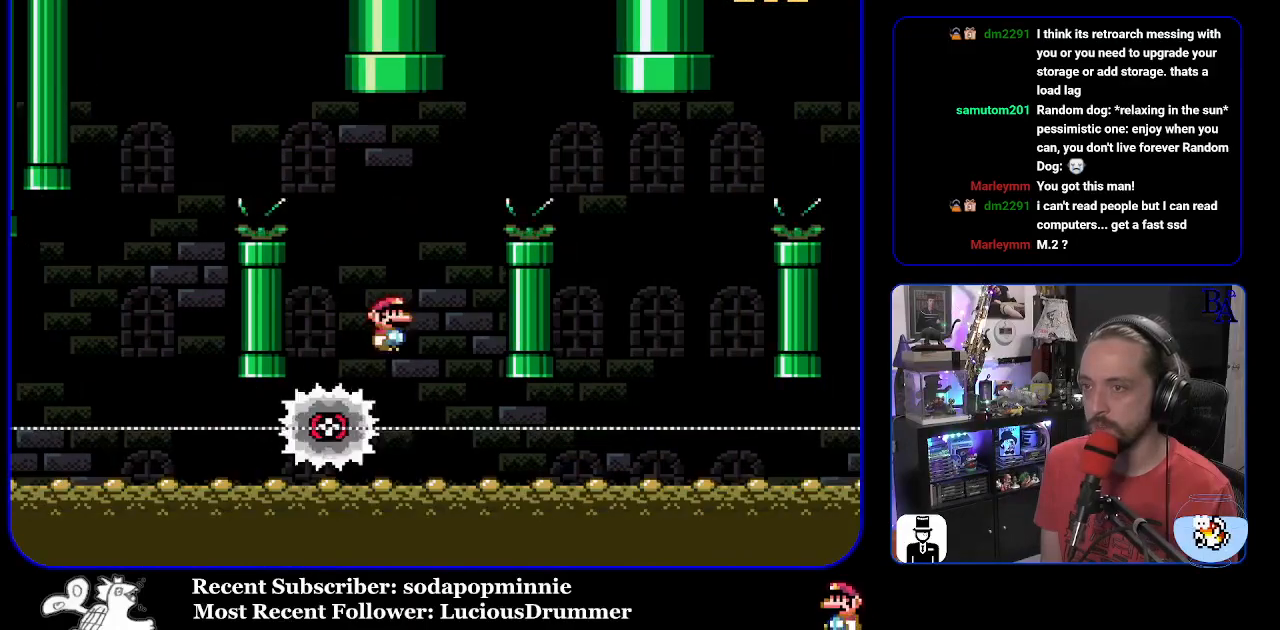
{"buttons": ["A", "X", "DPAD_RIGHT"], "events": [[33, "DPAD_RIGHT", "down"]]}
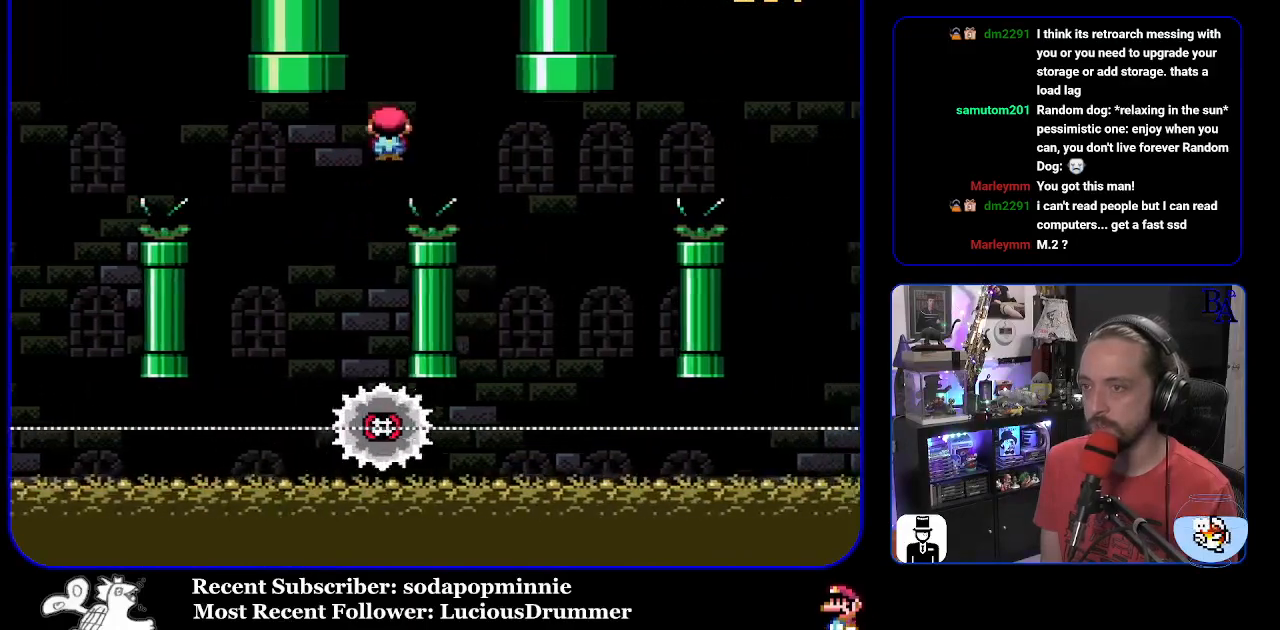
{"buttons": ["A", "X", "DPAD_RIGHT"], "events": [[100, "A", "up"], [217, "DPAD_RIGHT", "up"], [233, "A", "down"], [267, "DPAD_LEFT", "down"], [383, "DPAD_LEFT", "up"], [450, "DPAD_RIGHT", "down"]]}
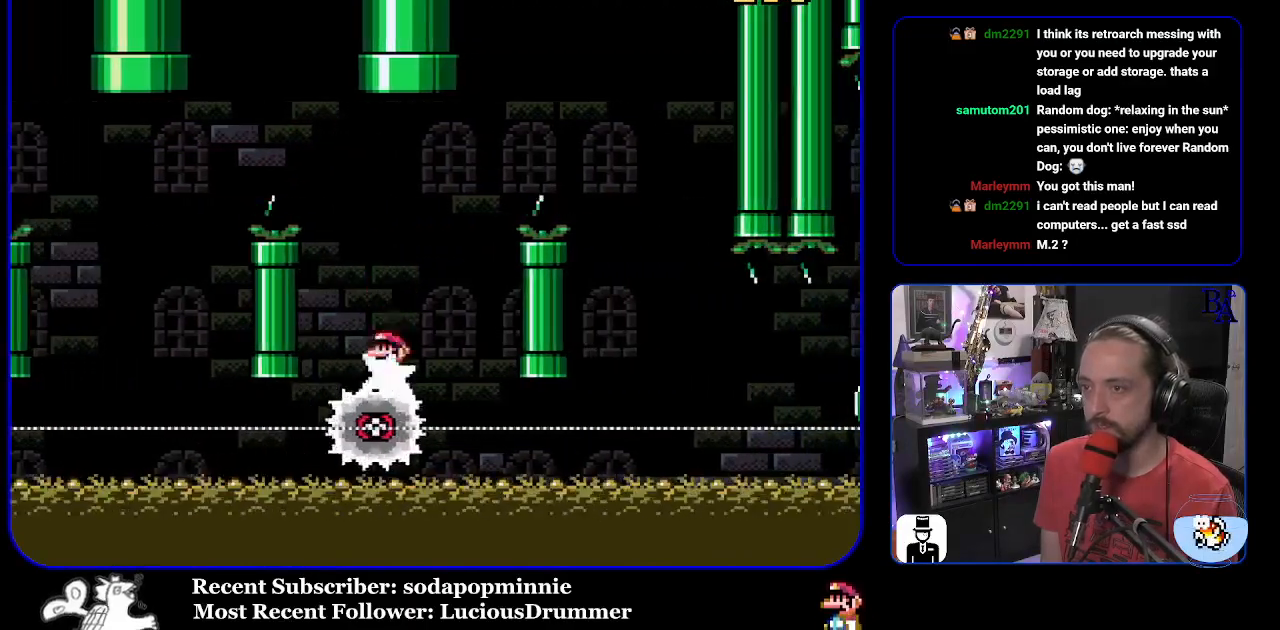
{"buttons": ["A", "X", "DPAD_RIGHT"], "events": []}
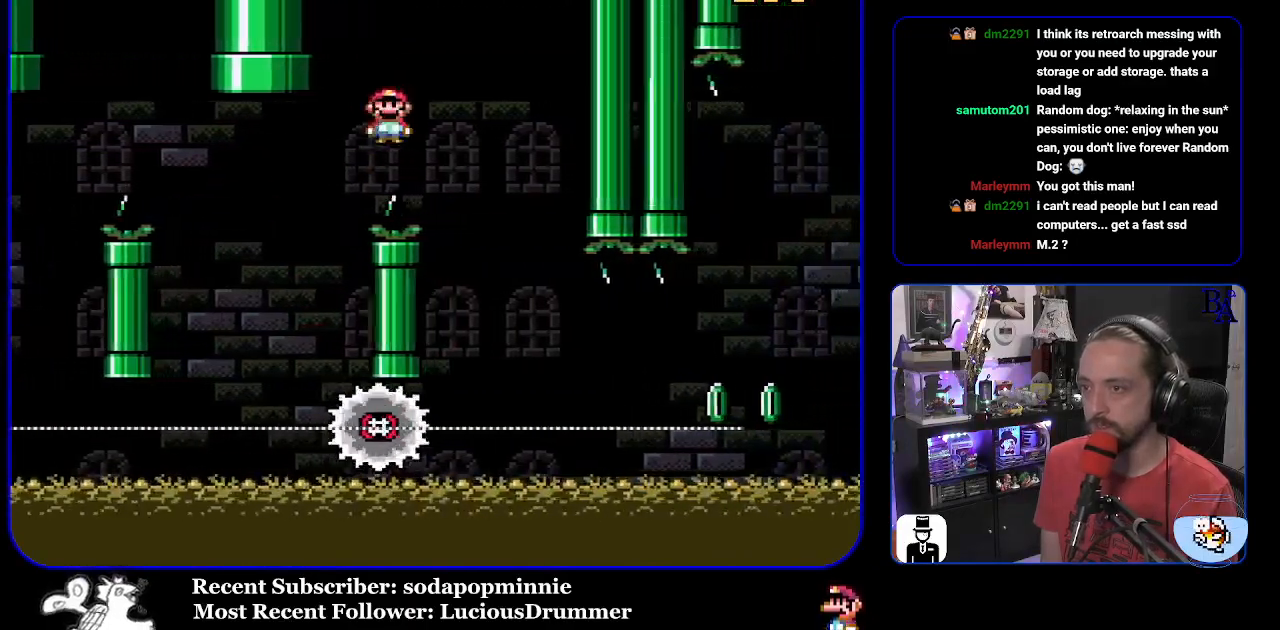
{"buttons": ["X", "DPAD_RIGHT"], "events": [[133, "A", "up"], [183, "DPAD_RIGHT", "up"], [217, "DPAD_LEFT", "down"], [333, "DPAD_LEFT", "up"], [400, "DPAD_RIGHT", "down"]]}
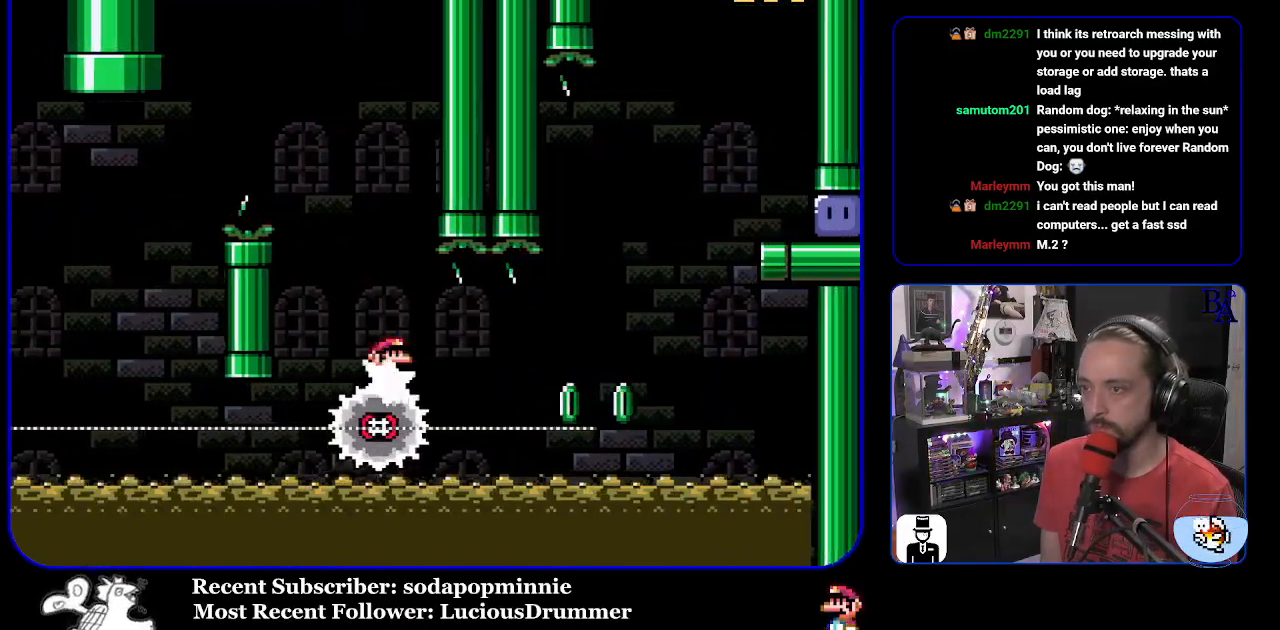
{"buttons": ["A", "X", "DPAD_RIGHT"], "events": [[333, "DPAD_RIGHT", "up"], [350, "DPAD_LEFT", "down"], [383, "A", "down"], [450, "DPAD_LEFT", "up"], [467, "DPAD_RIGHT", "down"]]}
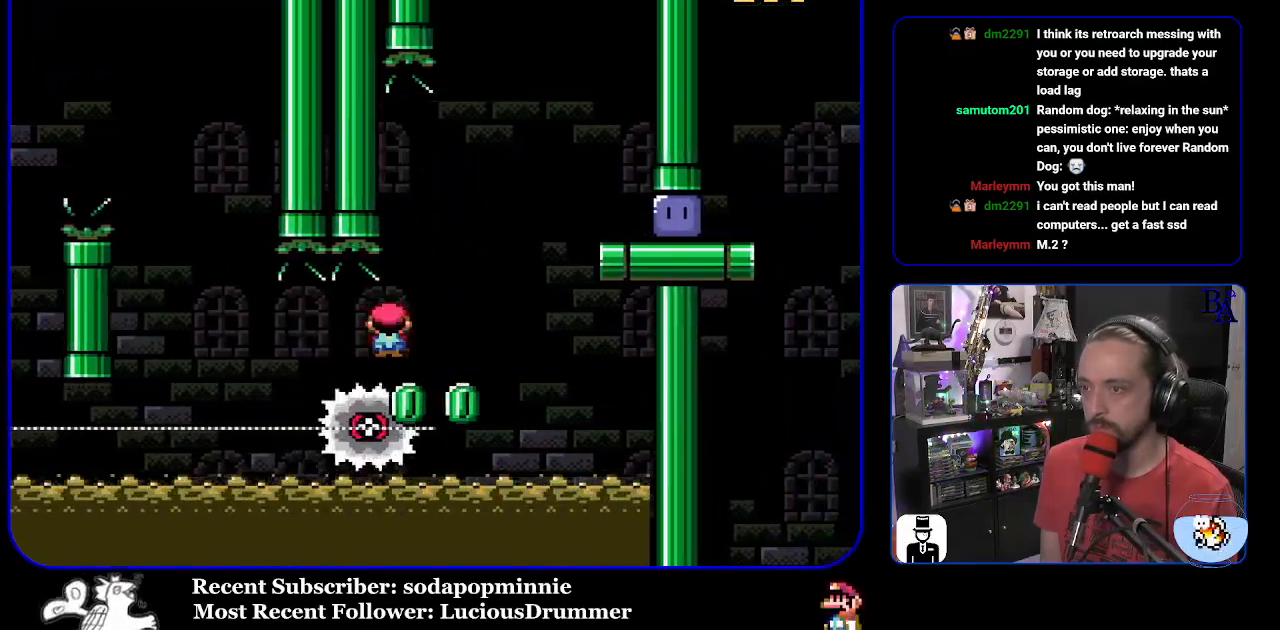
{"buttons": ["X", "DPAD_RIGHT"], "events": [[333, "A", "up"]]}
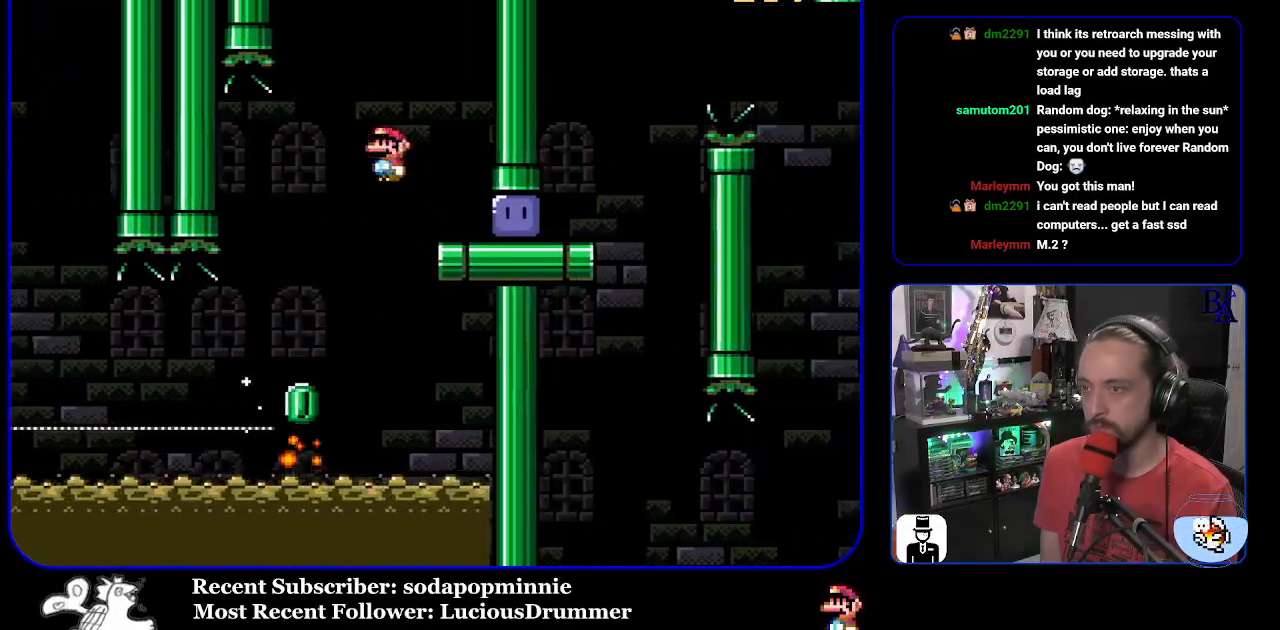
{"buttons": ["Y", "DPAD_UP", "DPAD_RIGHT"], "events": [[183, "X", "up"], [283, "DPAD_UP", "down"], [283, "Y", "down"]]}
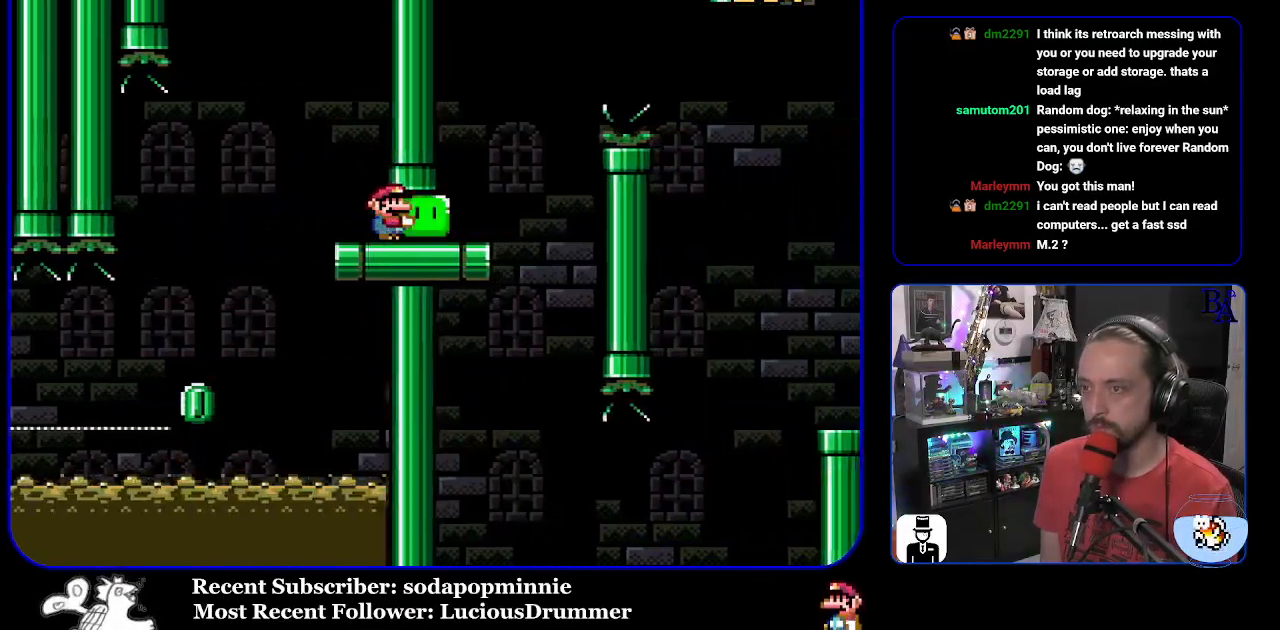
{"buttons": ["B", "Y", "DPAD_UP", "DPAD_RIGHT"], "events": [[167, "B", "down"], [300, "B", "up"], [500, "B", "down"]]}
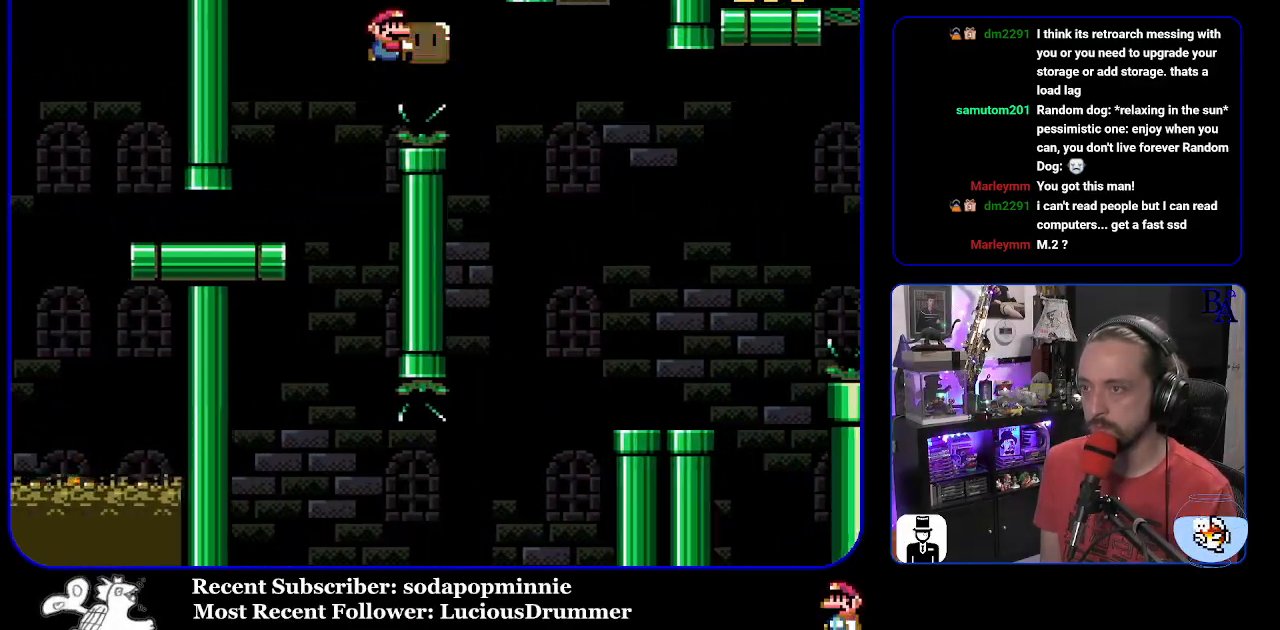
{"buttons": ["Y", "DPAD_LEFT"], "events": [[317, "B", "up"], [333, "Y", "up"], [417, "Y", "down"], [450, "DPAD_RIGHT", "up"], [467, "DPAD_LEFT", "down"], [467, "DPAD_UP", "up"]]}
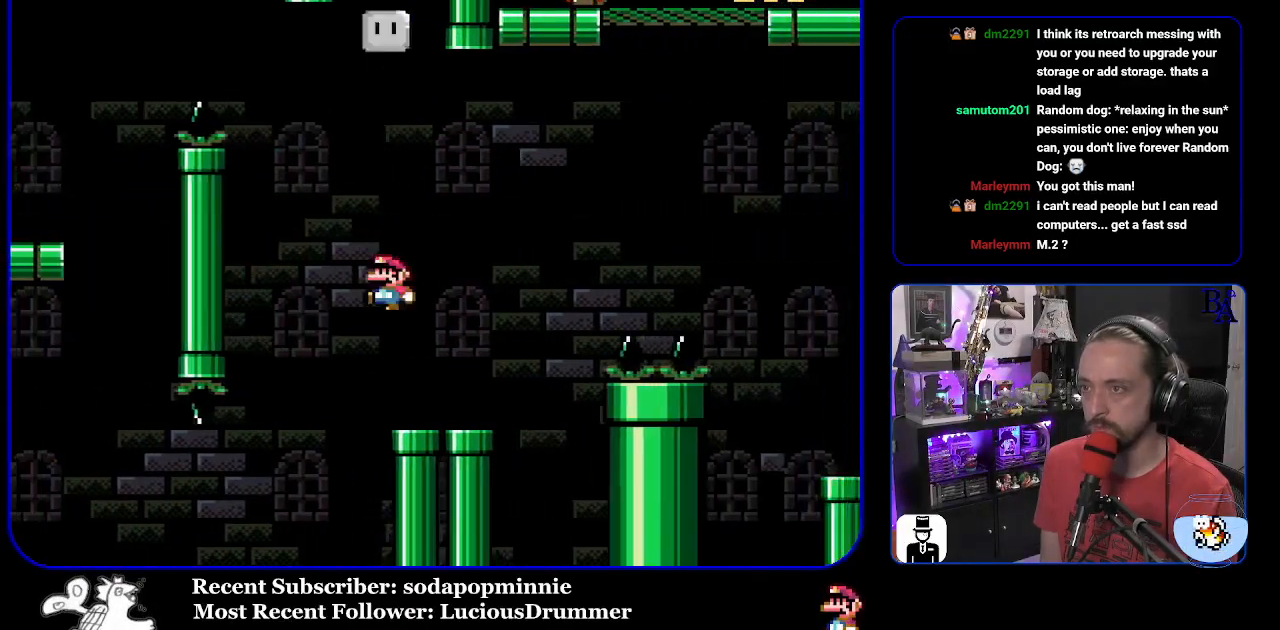
{"buttons": ["B", "Y", "DPAD_UP", "DPAD_RIGHT"], "events": [[83, "DPAD_LEFT", "up"], [133, "DPAD_RIGHT", "down"], [417, "B", "down"], [433, "DPAD_UP", "down"]]}
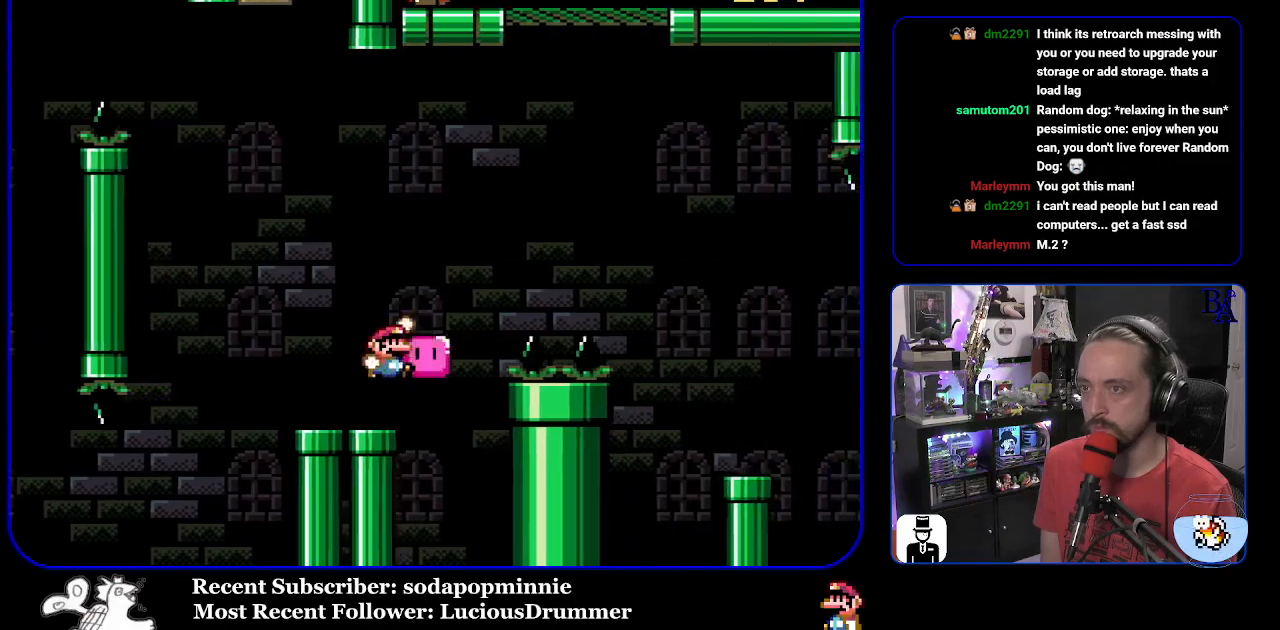
{"buttons": ["B", "Y", "DPAD_UP", "DPAD_RIGHT"], "events": [[350, "Y", "up"], [450, "Y", "down"]]}
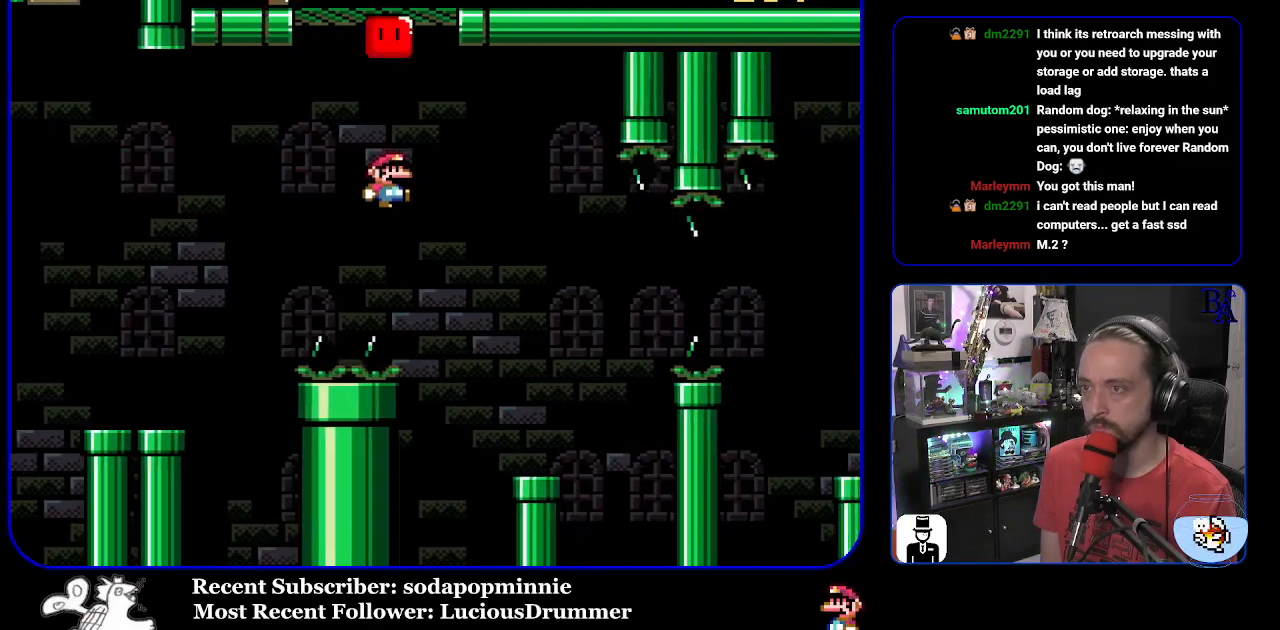
{"buttons": ["Y", "DPAD_RIGHT"], "events": [[150, "DPAD_UP", "up"], [200, "DPAD_RIGHT", "up"], [250, "DPAD_LEFT", "down"], [383, "DPAD_LEFT", "up"], [433, "DPAD_RIGHT", "down"], [467, "B", "up"]]}
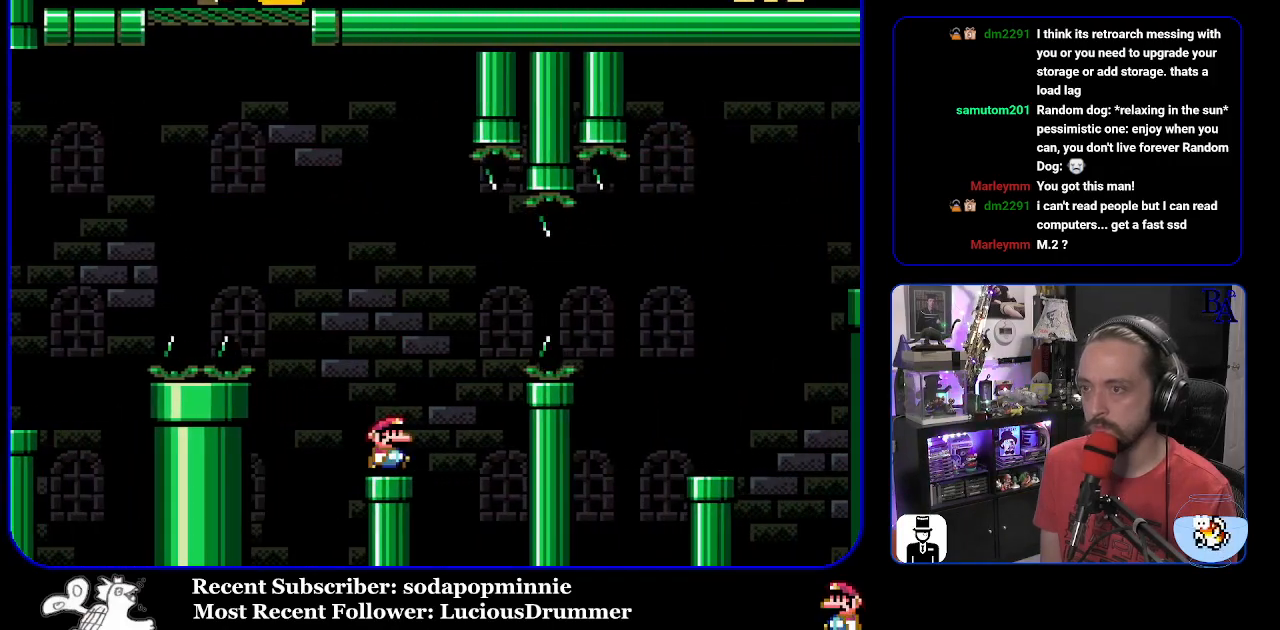
{"buttons": ["B", "Y", "DPAD_RIGHT"], "events": [[100, "B", "down"], [383, "B", "up"], [483, "B", "down"]]}
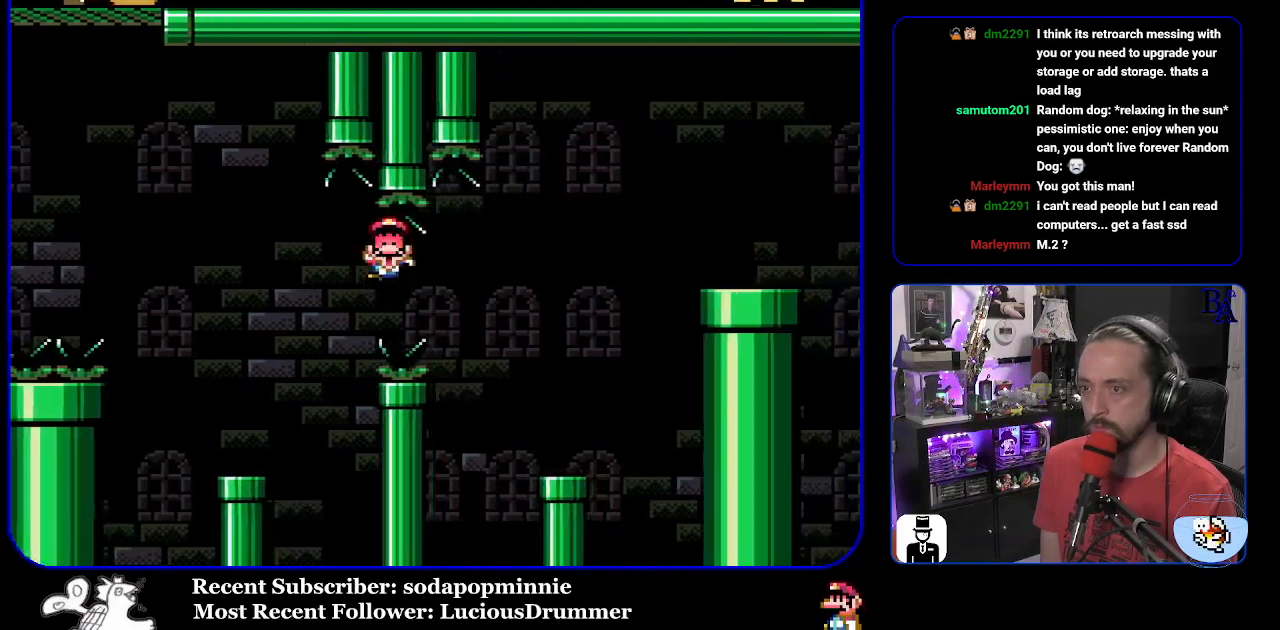
{"buttons": ["Y"], "events": [[200, "B", "up"], [450, "DPAD_RIGHT", "up"]]}
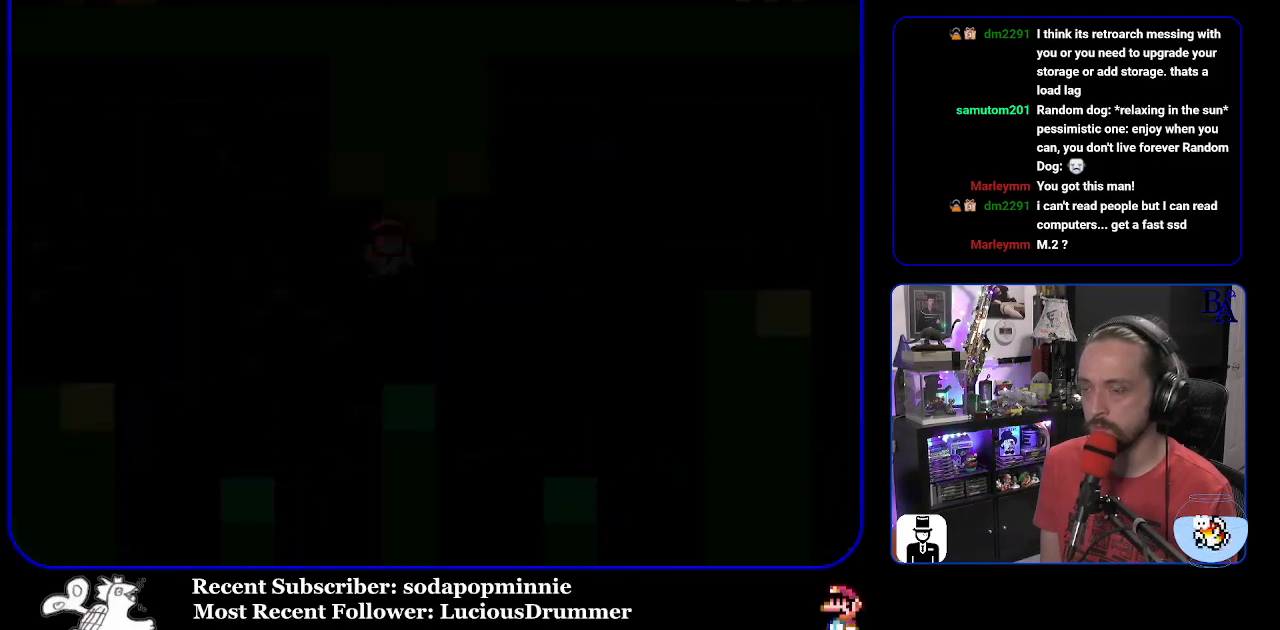
{"buttons": ["Y"], "events": []}
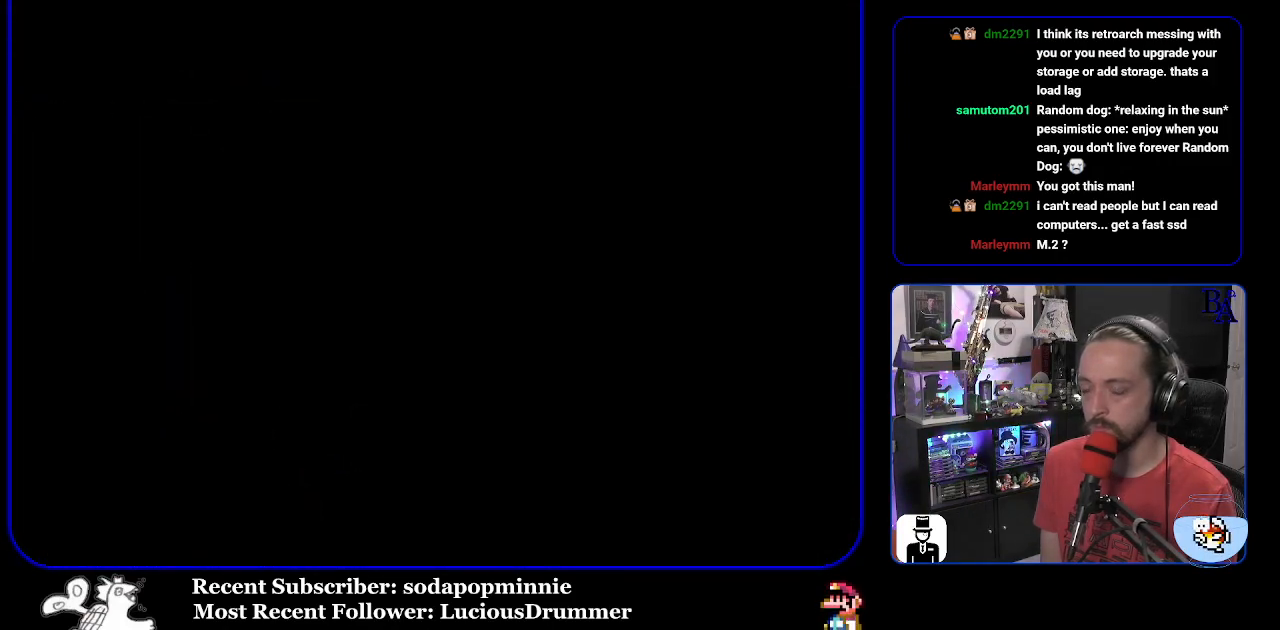
{"buttons": [], "events": [[367, "Y", "up"]]}
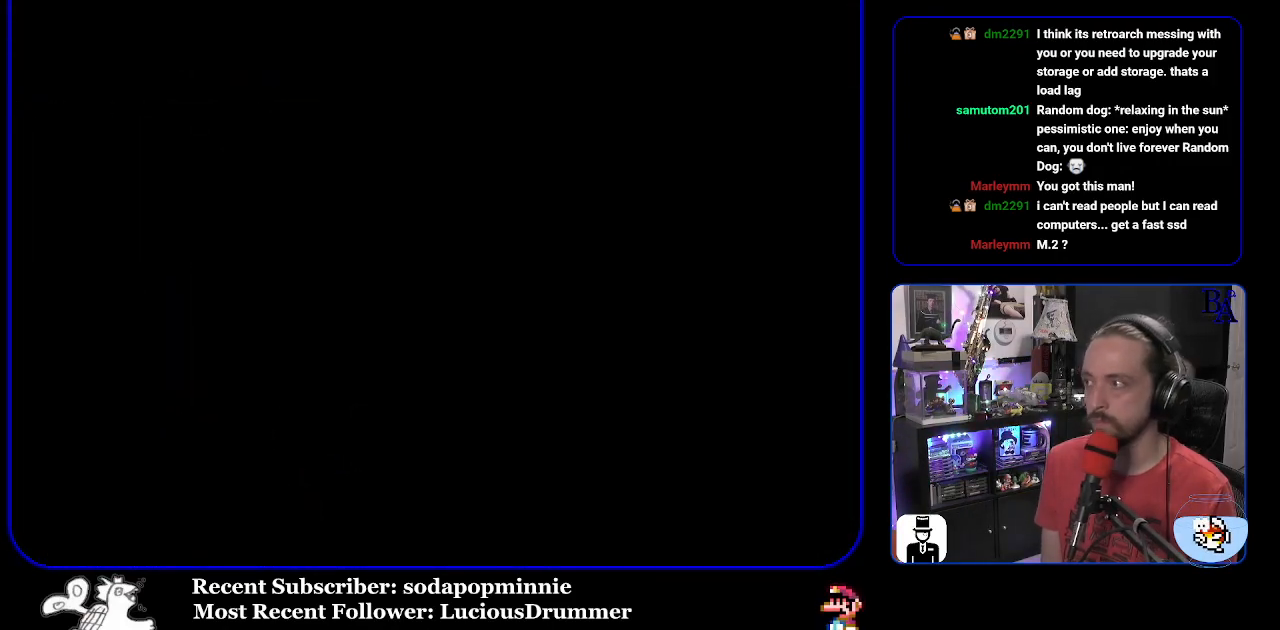
{"buttons": [], "events": []}
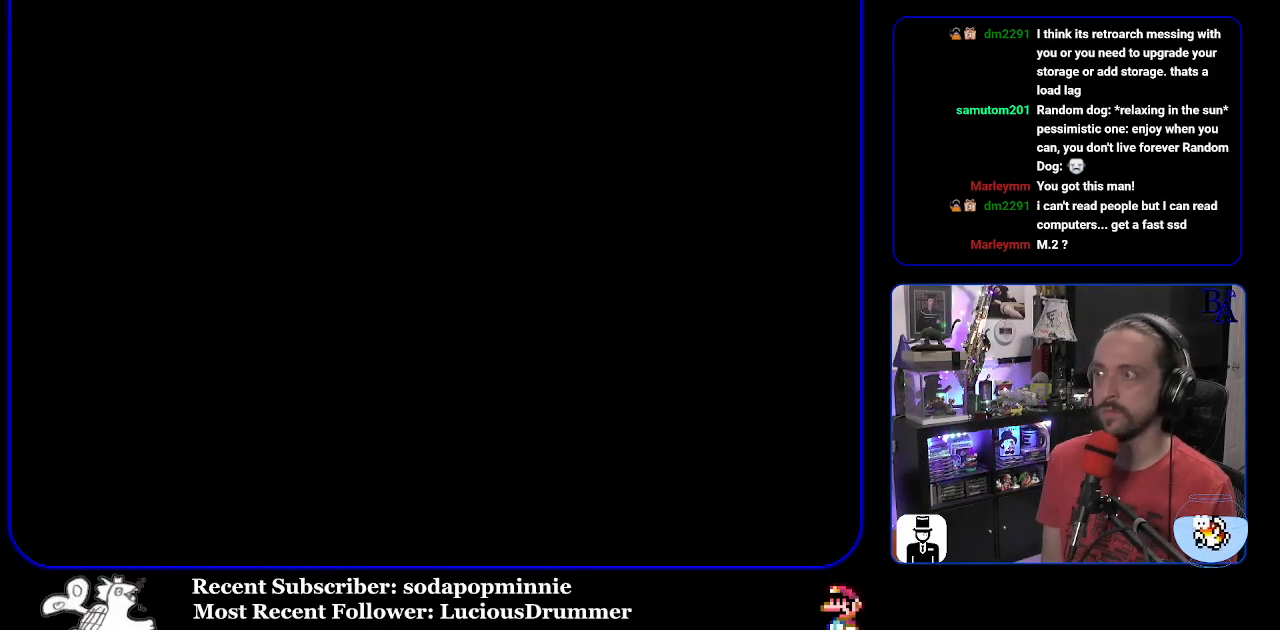
{"buttons": [], "events": []}